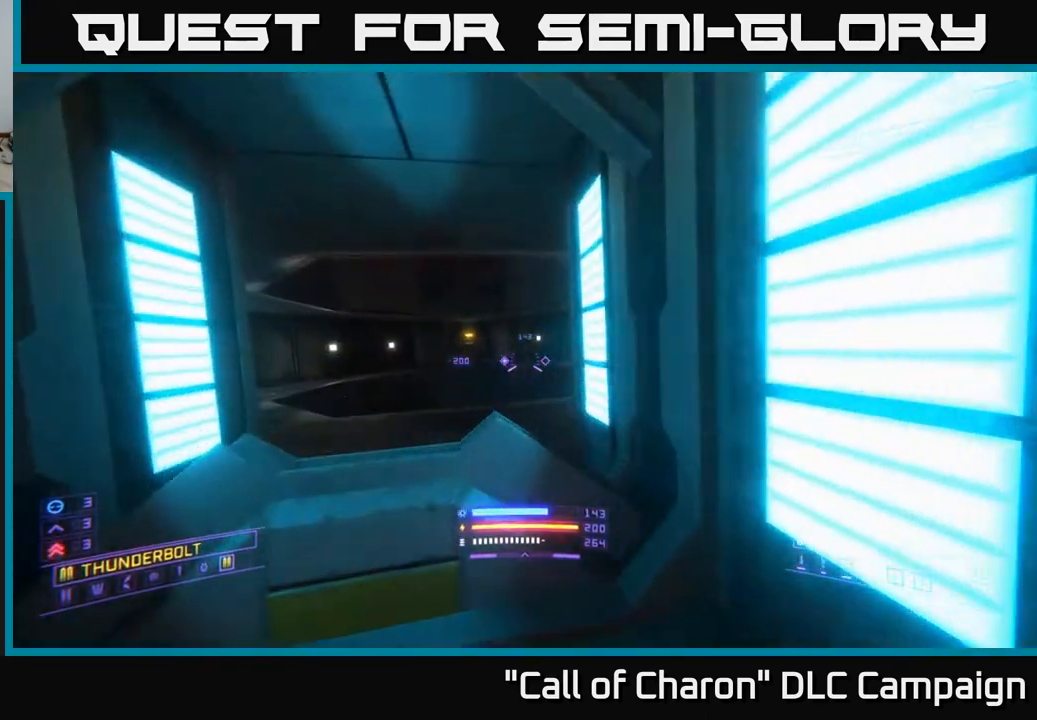
Gameplay with a controller (Xbox layout); each line is a JSON object with the inputs held at the frame after it. "events" lists button and stick changes between this image and that frame as [ms after this image, input, new state], when the widget could be followed in between.
{"buttons": ["L1"], "left_stick": "up", "right_stick": "center", "events": [[317, "right_stick", "left"], [367, "right_stick", "up-left"], [483, "L1", "down"], [483, "right_stick", "center"]]}
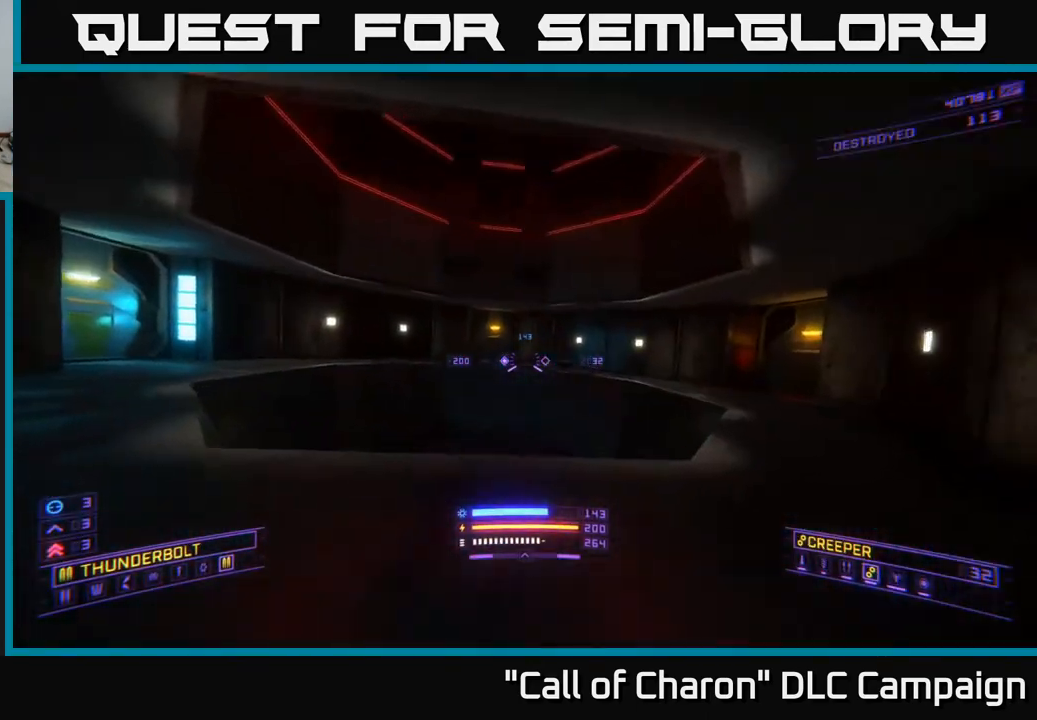
{"buttons": ["X", "L1"], "left_stick": "up", "right_stick": "up", "events": [[400, "right_stick", "up"], [450, "X", "down"]]}
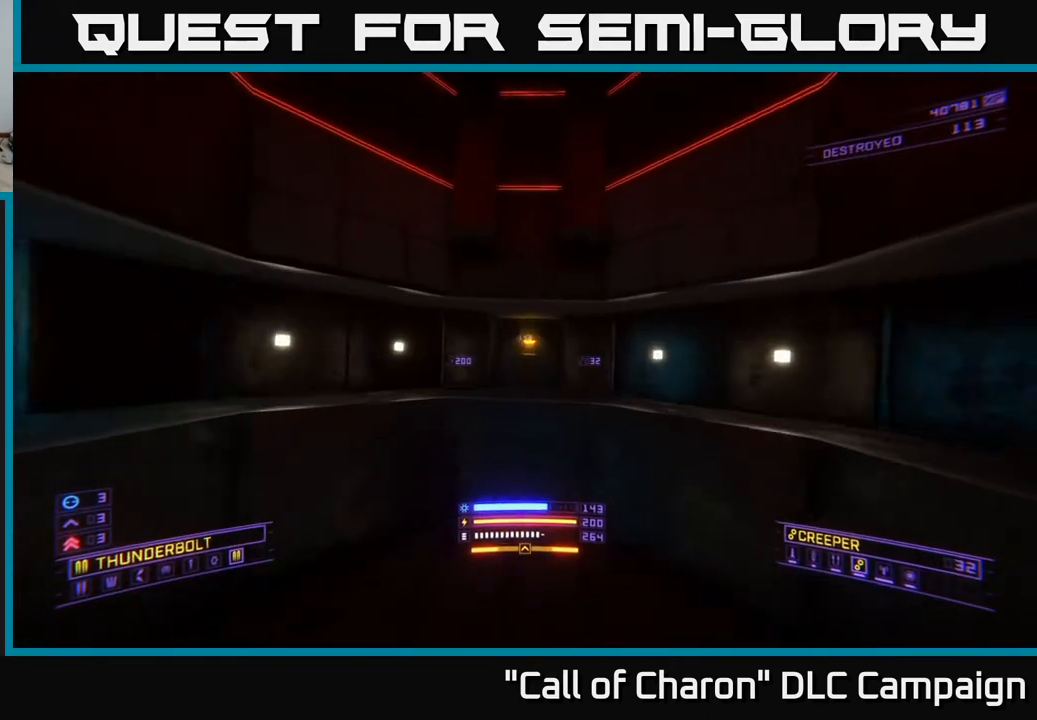
{"buttons": ["L1"], "left_stick": "up", "right_stick": "center", "events": [[50, "X", "up"], [117, "right_stick", "center"], [250, "right_stick", "down"], [450, "right_stick", "center"]]}
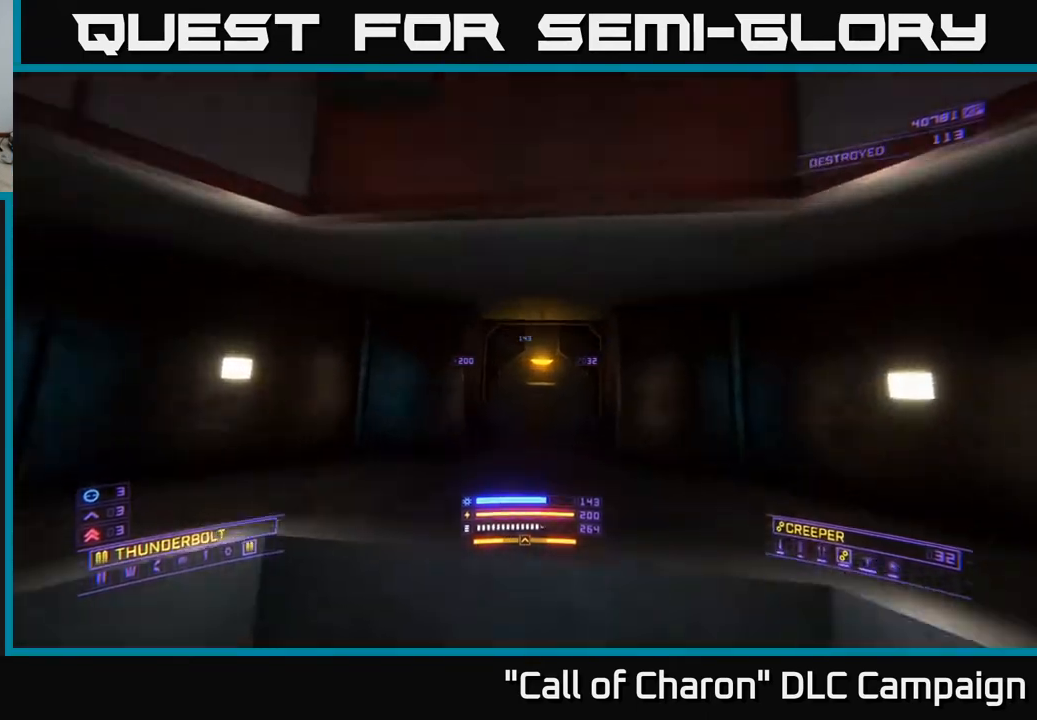
{"buttons": [], "left_stick": "center", "right_stick": "center", "events": [[33, "L1", "up"], [150, "right_stick", "right"], [167, "left_stick", "center"], [267, "left_stick", "down"], [300, "right_stick", "down"], [367, "left_stick", "center"], [367, "right_stick", "center"]]}
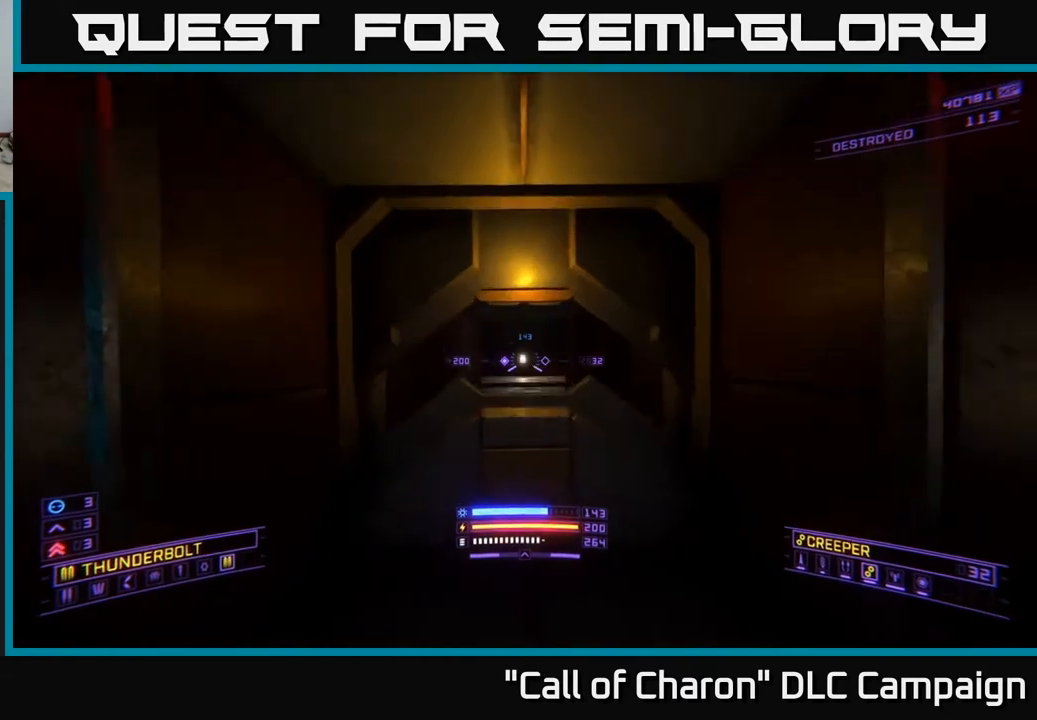
{"buttons": ["L1"], "left_stick": "up", "right_stick": "center", "events": [[67, "left_stick", "up"], [500, "L1", "down"]]}
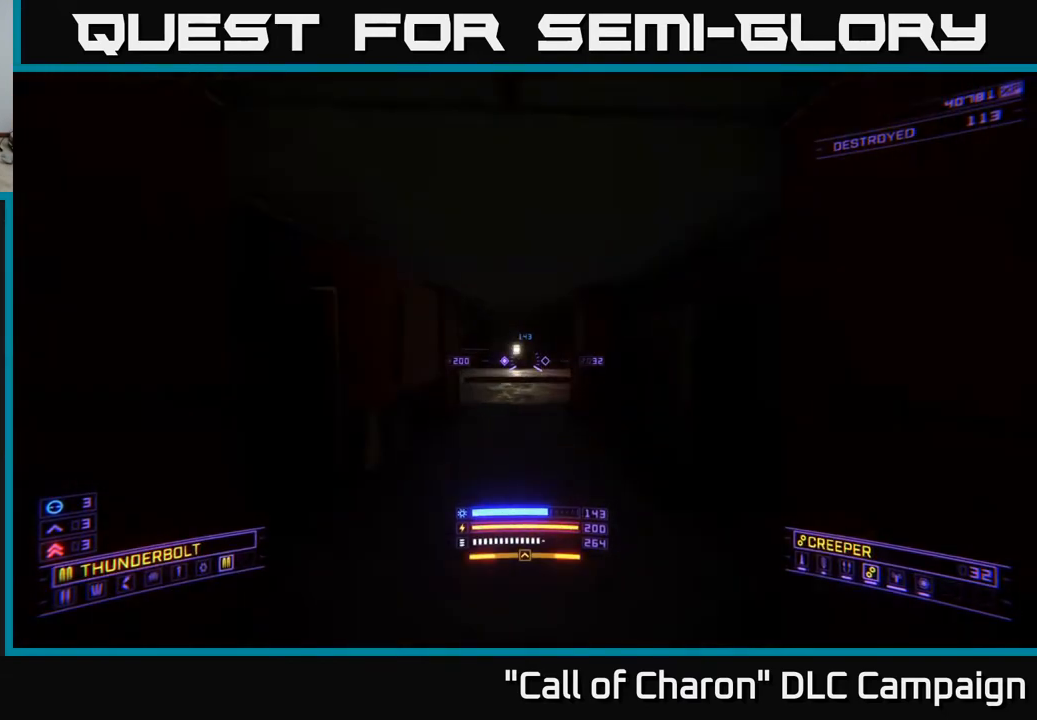
{"buttons": ["L1"], "left_stick": "up", "right_stick": "up-left", "events": [[367, "right_stick", "up-left"]]}
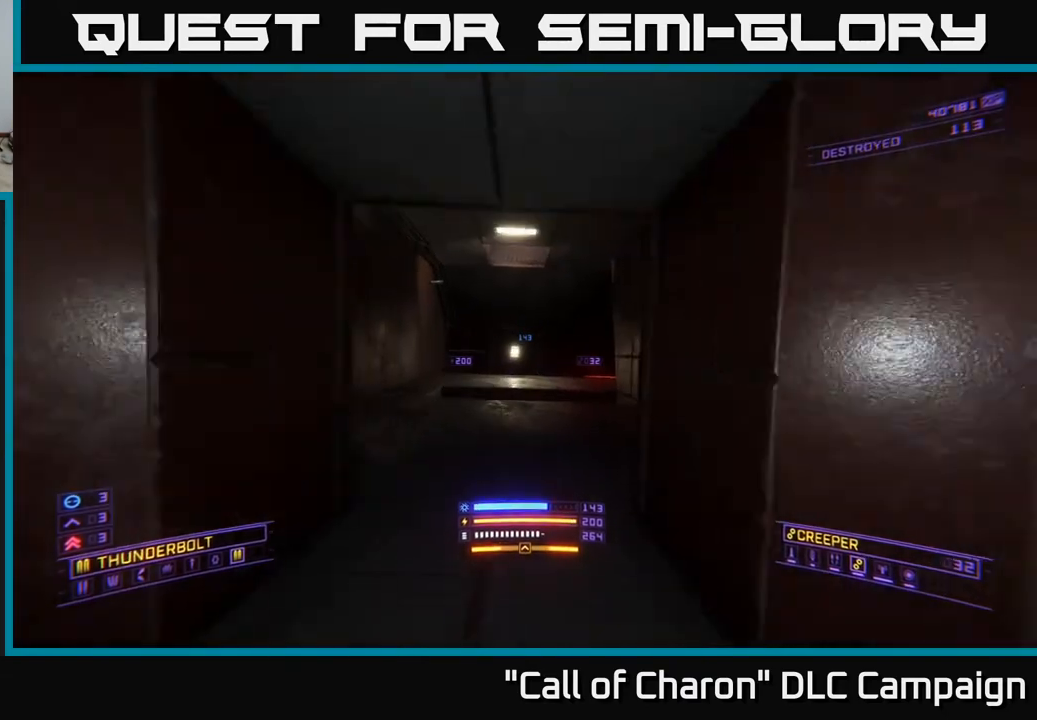
{"buttons": ["L1"], "left_stick": "up-left", "right_stick": "right", "events": [[83, "right_stick", "right"], [283, "left_stick", "up-left"]]}
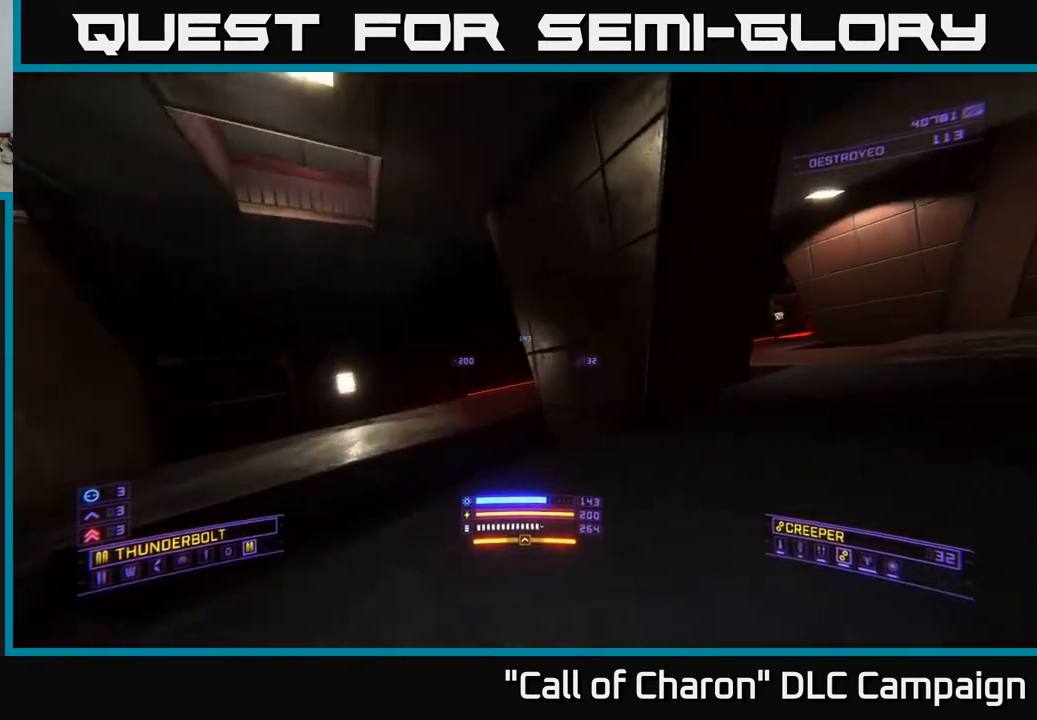
{"buttons": [], "left_stick": "up", "right_stick": "up-right", "events": [[17, "L1", "up"], [100, "left_stick", "down-left"], [117, "right_stick", "down-right"], [217, "right_stick", "down"], [250, "left_stick", "center"], [417, "right_stick", "center"], [483, "right_stick", "up-right"], [500, "left_stick", "up"]]}
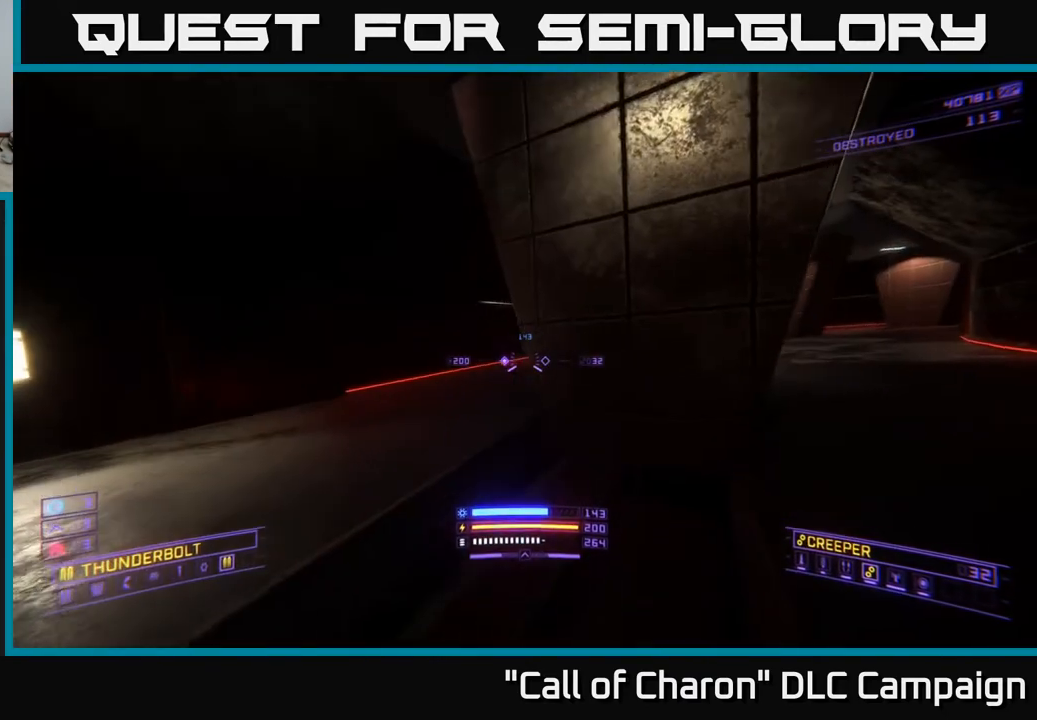
{"buttons": ["X"], "left_stick": "right", "right_stick": "down", "events": [[17, "left_stick", "up-left"], [183, "right_stick", "right"], [300, "left_stick", "right"], [300, "right_stick", "down-right"], [383, "X", "down"], [467, "right_stick", "down"]]}
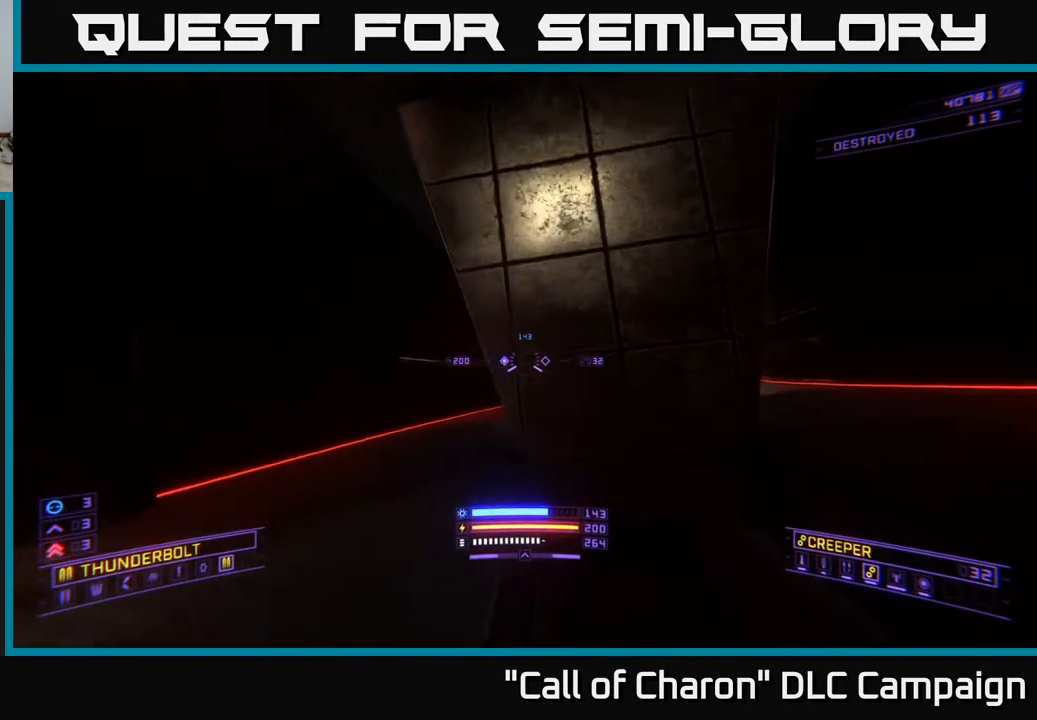
{"buttons": ["L1"], "left_stick": "up", "right_stick": "up", "events": [[183, "left_stick", "up"], [267, "right_stick", "center"], [383, "X", "up"], [450, "L1", "down"], [467, "right_stick", "up"]]}
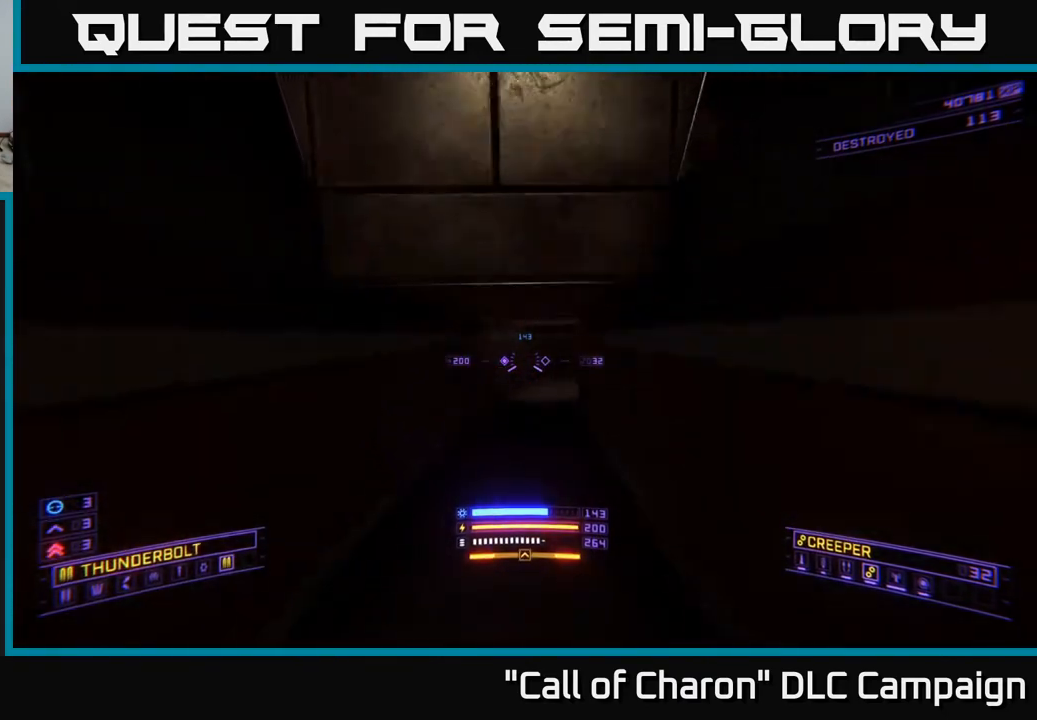
{"buttons": [], "left_stick": "up", "right_stick": "down", "events": [[33, "right_stick", "up-right"], [133, "right_stick", "center"], [450, "right_stick", "down"], [483, "L1", "up"]]}
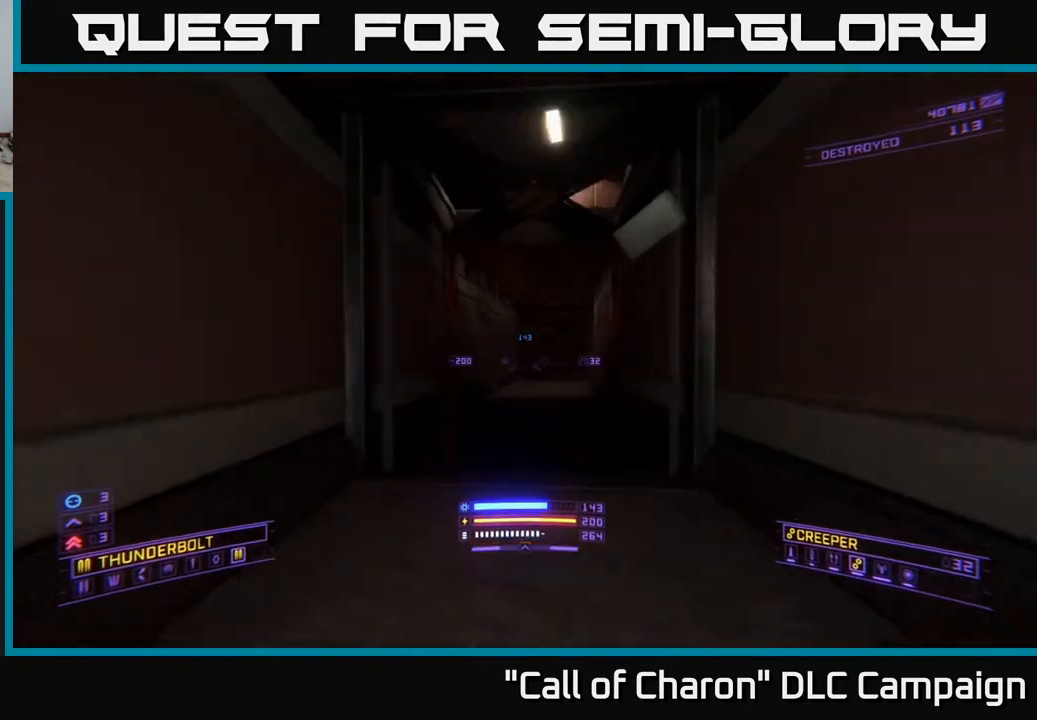
{"buttons": ["X"], "left_stick": "center", "right_stick": "down", "events": [[233, "left_stick", "up-right"], [333, "left_stick", "center"], [367, "X", "down"]]}
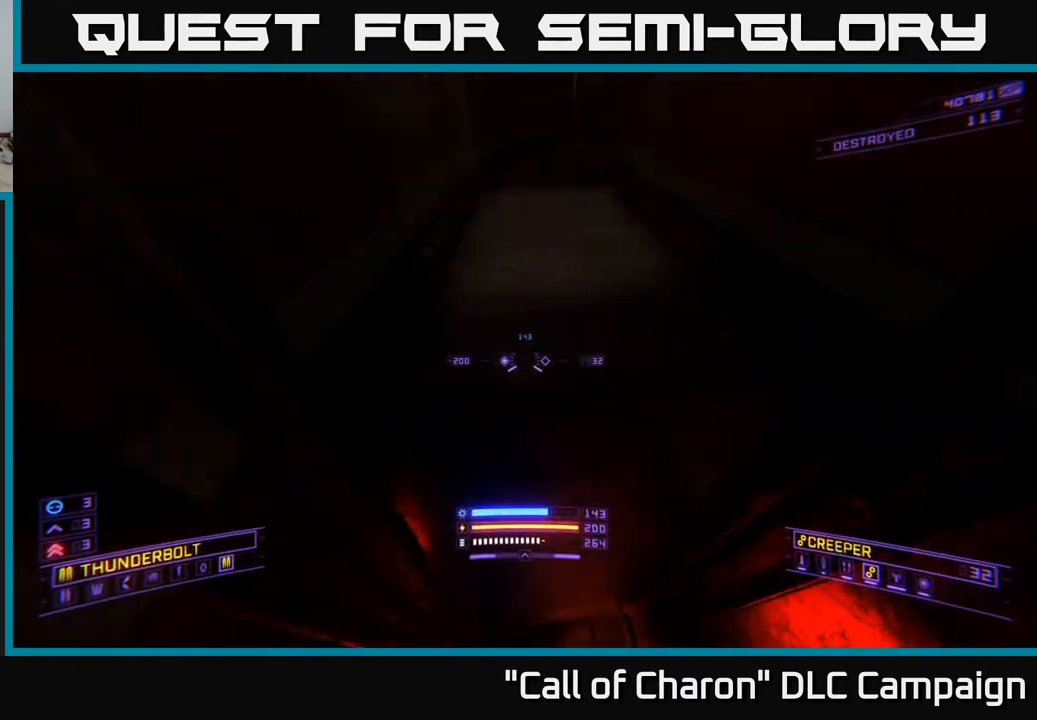
{"buttons": ["L1"], "left_stick": "up", "right_stick": "up", "events": [[150, "left_stick", "up"], [300, "right_stick", "left"], [350, "L1", "down"], [383, "X", "up"], [400, "right_stick", "up"]]}
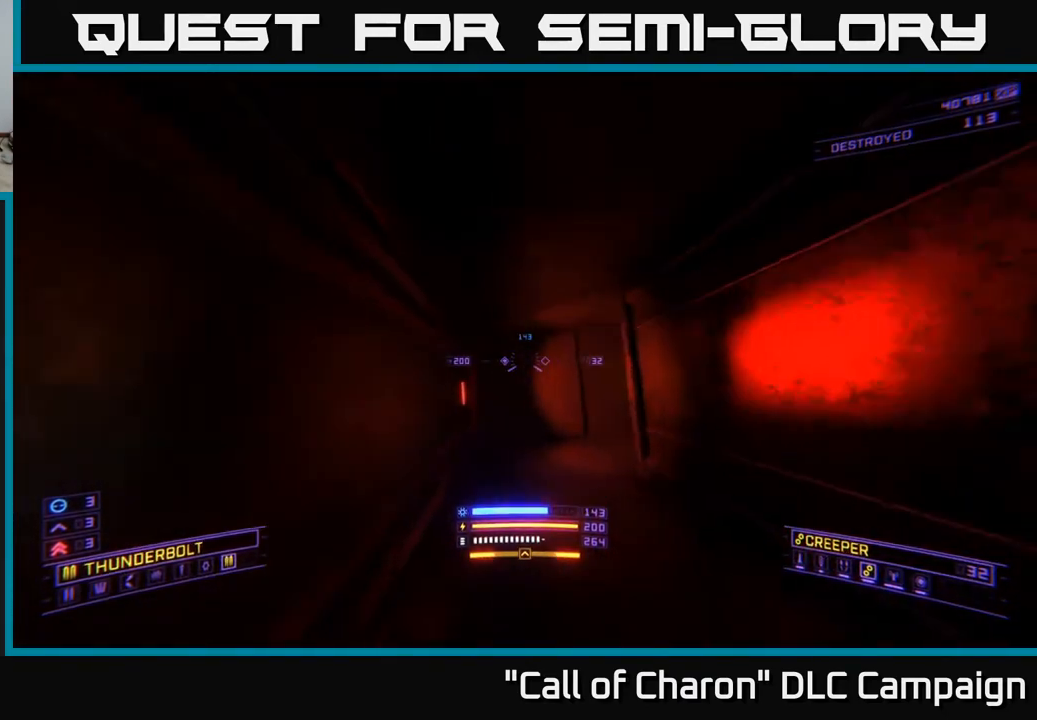
{"buttons": [], "left_stick": "right", "right_stick": "up-right", "events": [[217, "right_stick", "up-right"], [267, "L1", "up"], [367, "left_stick", "center"], [483, "left_stick", "right"]]}
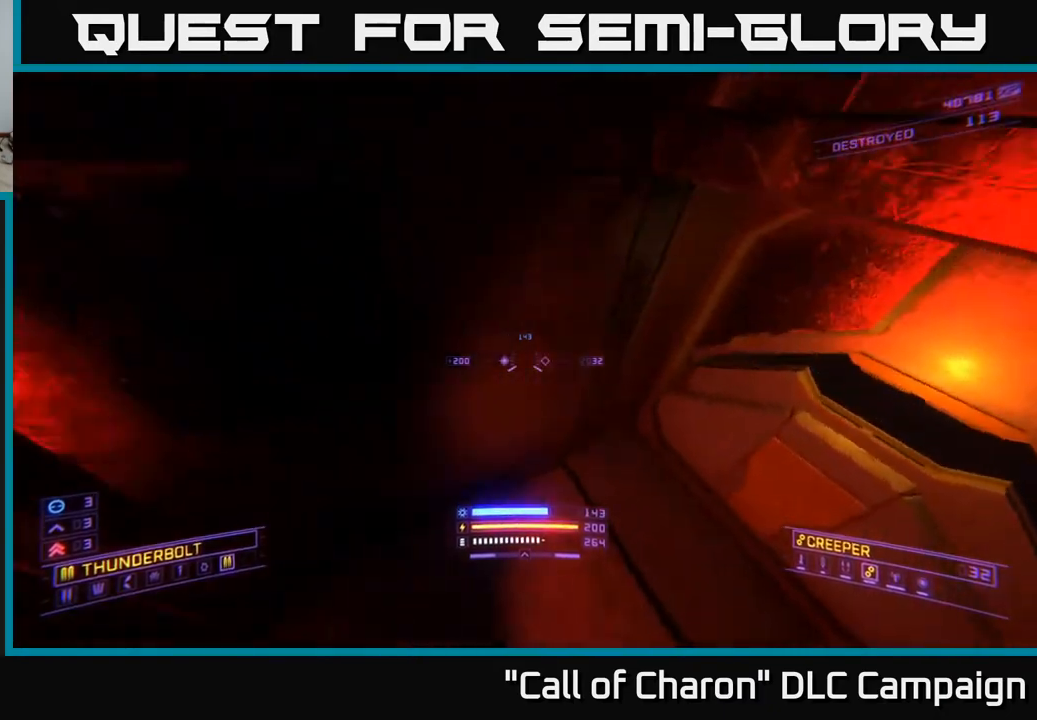
{"buttons": [], "left_stick": "up", "right_stick": "center", "events": [[17, "R3", "down"], [233, "R3", "up"], [233, "left_stick", "up"], [267, "right_stick", "down"], [417, "right_stick", "center"]]}
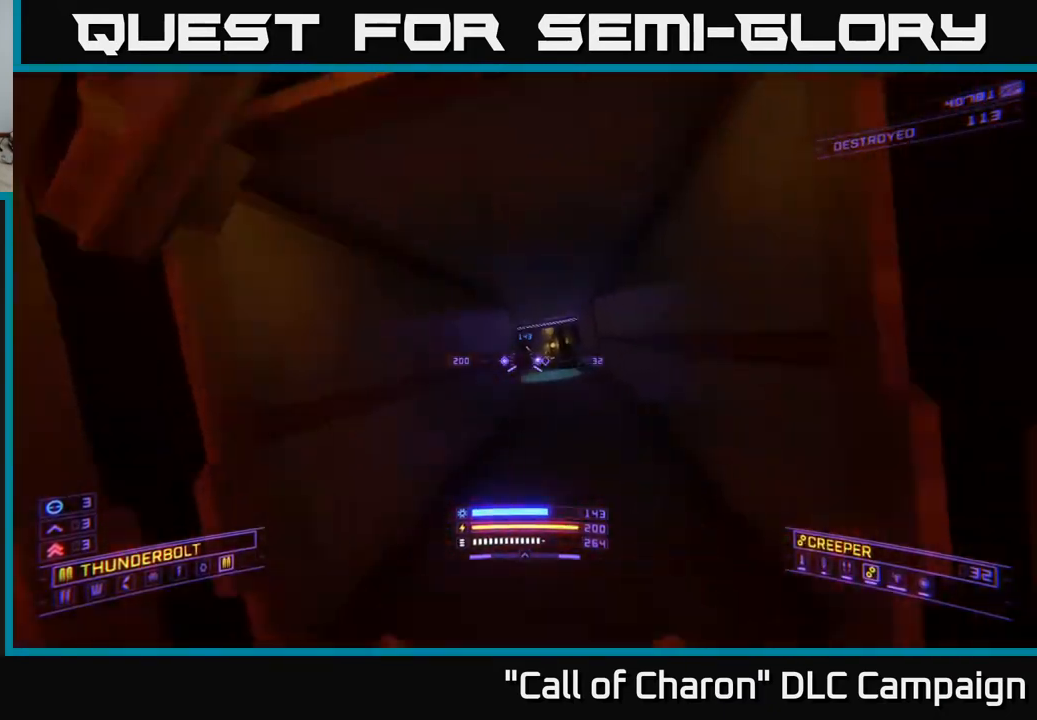
{"buttons": ["L1"], "left_stick": "up", "right_stick": "center", "events": [[50, "right_stick", "up"], [217, "right_stick", "center"], [250, "L1", "down"]]}
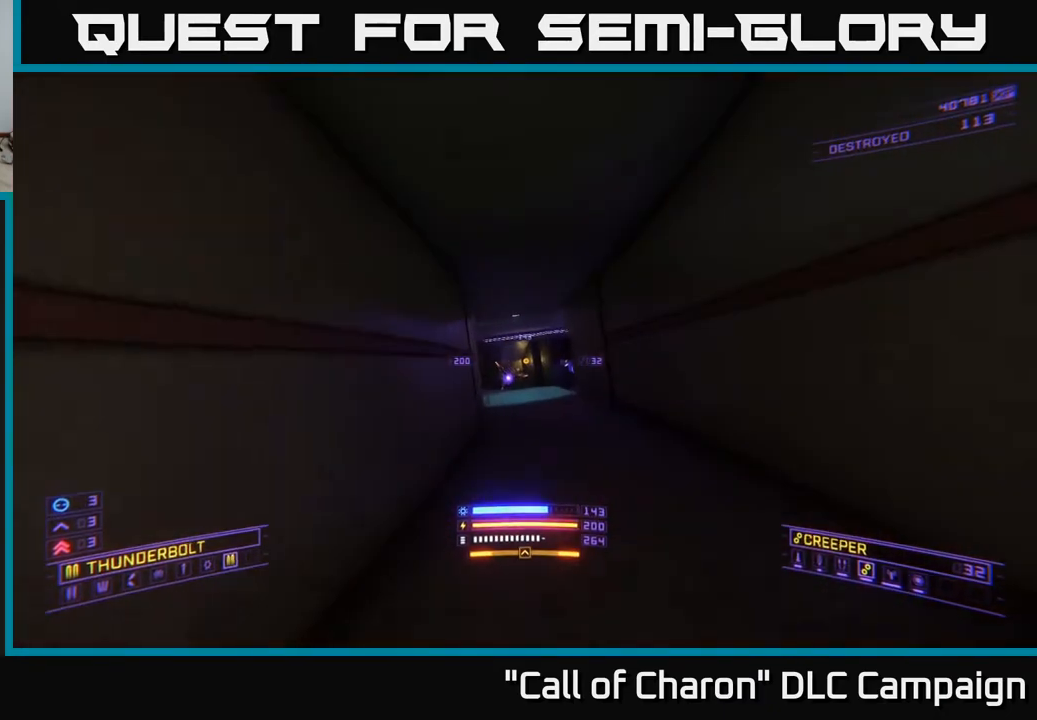
{"buttons": ["L1"], "left_stick": "up", "right_stick": "center", "events": []}
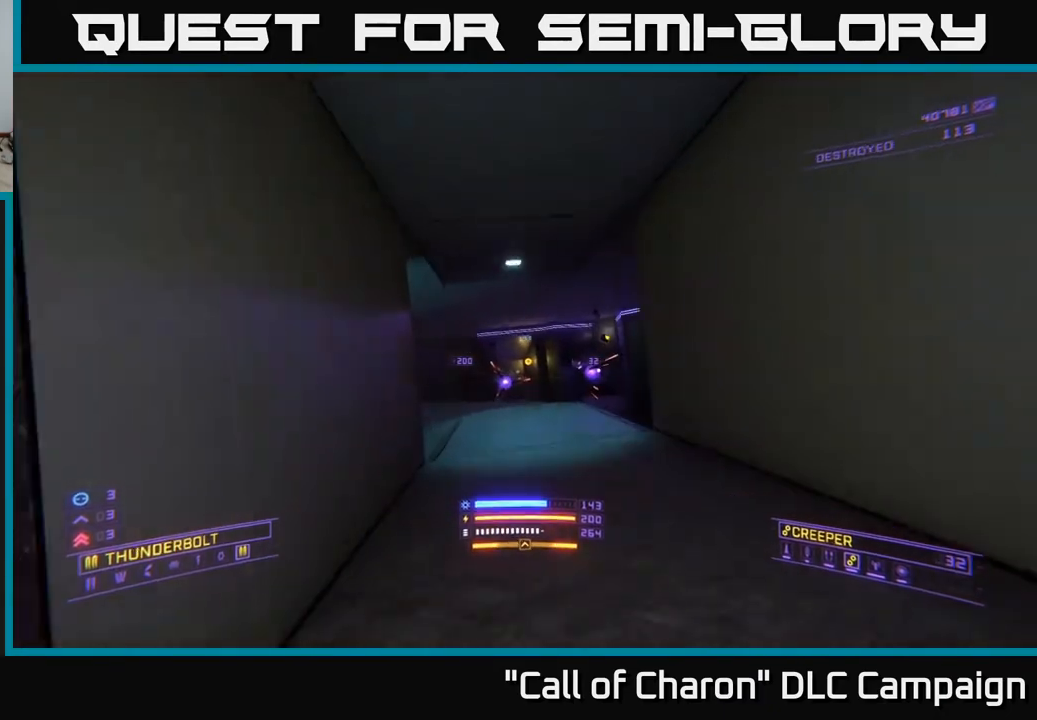
{"buttons": [], "left_stick": "up", "right_stick": "center", "events": [[83, "left_stick", "up-right"], [133, "L1", "up"], [200, "right_stick", "right"], [317, "left_stick", "up"], [317, "right_stick", "down-right"], [417, "right_stick", "center"]]}
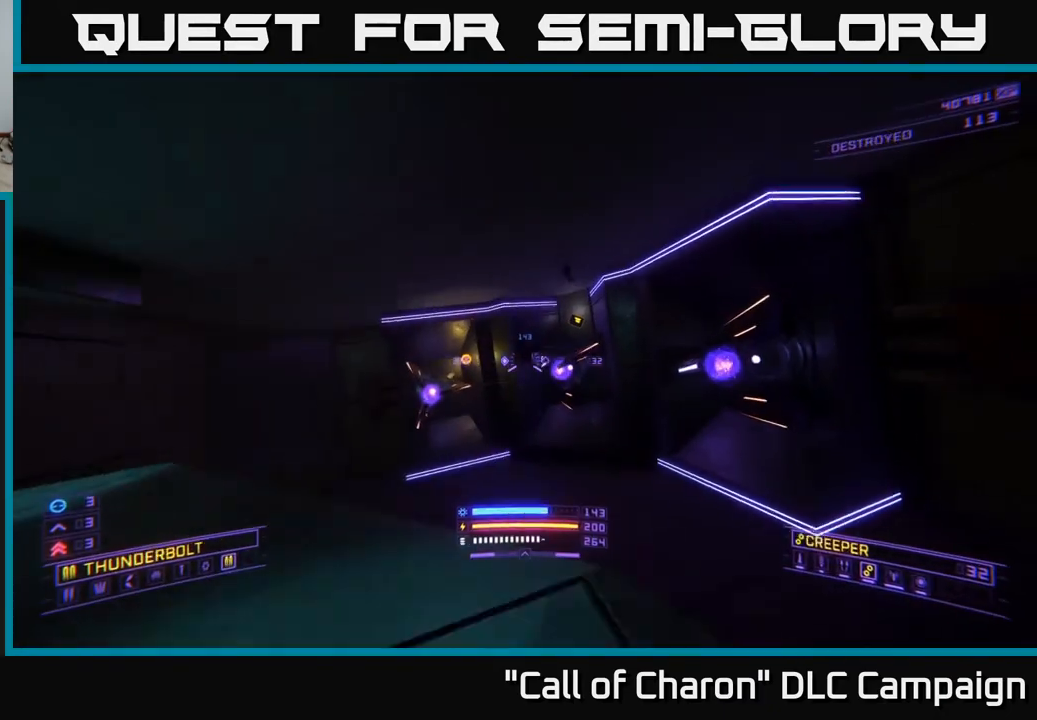
{"buttons": [], "left_stick": "center", "right_stick": "center", "events": [[117, "right_stick", "down"], [267, "right_stick", "center"], [317, "left_stick", "center"], [383, "R2", "down"], [467, "R2", "up"]]}
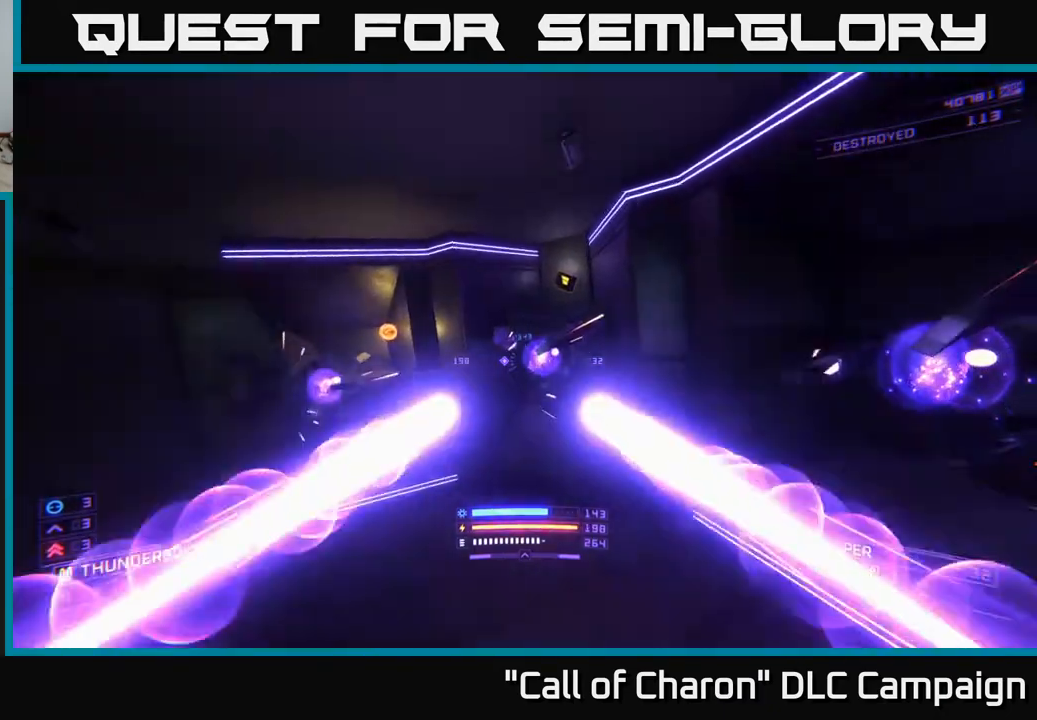
{"buttons": [], "left_stick": "center", "right_stick": "center", "events": [[33, "right_stick", "up-right"], [83, "left_stick", "left"], [150, "left_stick", "center"], [167, "right_stick", "center"], [333, "left_stick", "left"], [367, "right_stick", "left"], [433, "R2", "down"], [433, "left_stick", "center"], [500, "R2", "up"], [500, "right_stick", "center"]]}
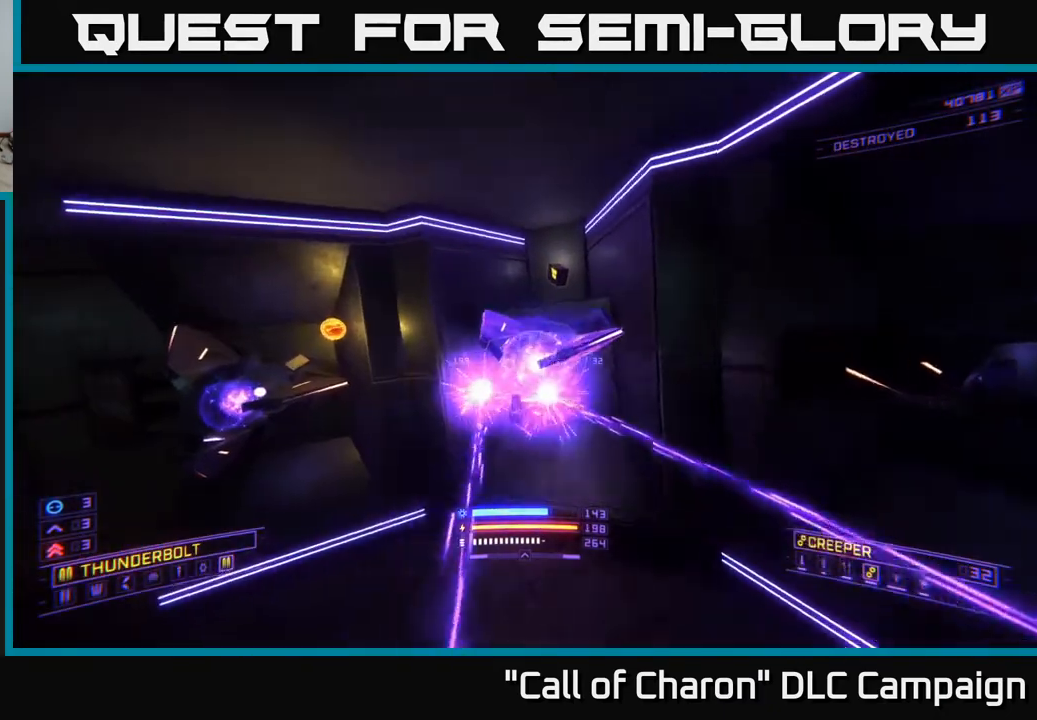
{"buttons": ["R2"], "left_stick": "center", "right_stick": "right", "events": [[83, "right_stick", "right"], [150, "left_stick", "down"], [233, "right_stick", "center"], [250, "left_stick", "center"], [400, "right_stick", "right"], [500, "R2", "down"]]}
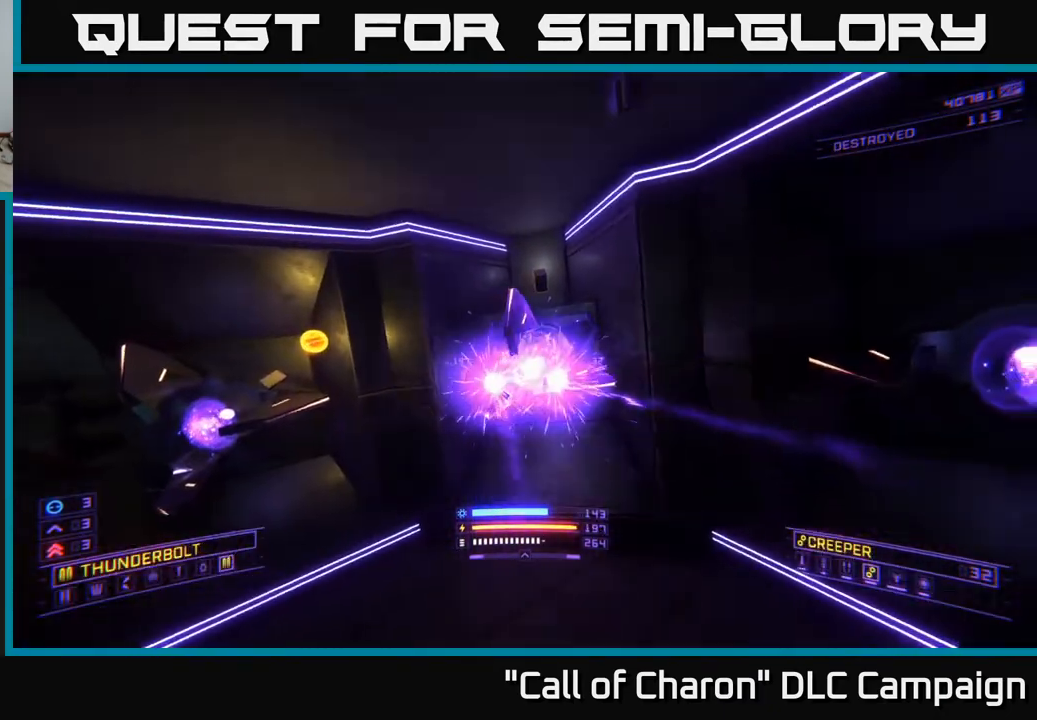
{"buttons": [], "left_stick": "center", "right_stick": "center", "events": [[33, "right_stick", "center"], [83, "R2", "up"], [250, "left_stick", "up-left"], [300, "right_stick", "up-left"], [350, "left_stick", "up"], [367, "right_stick", "center"], [467, "left_stick", "center"]]}
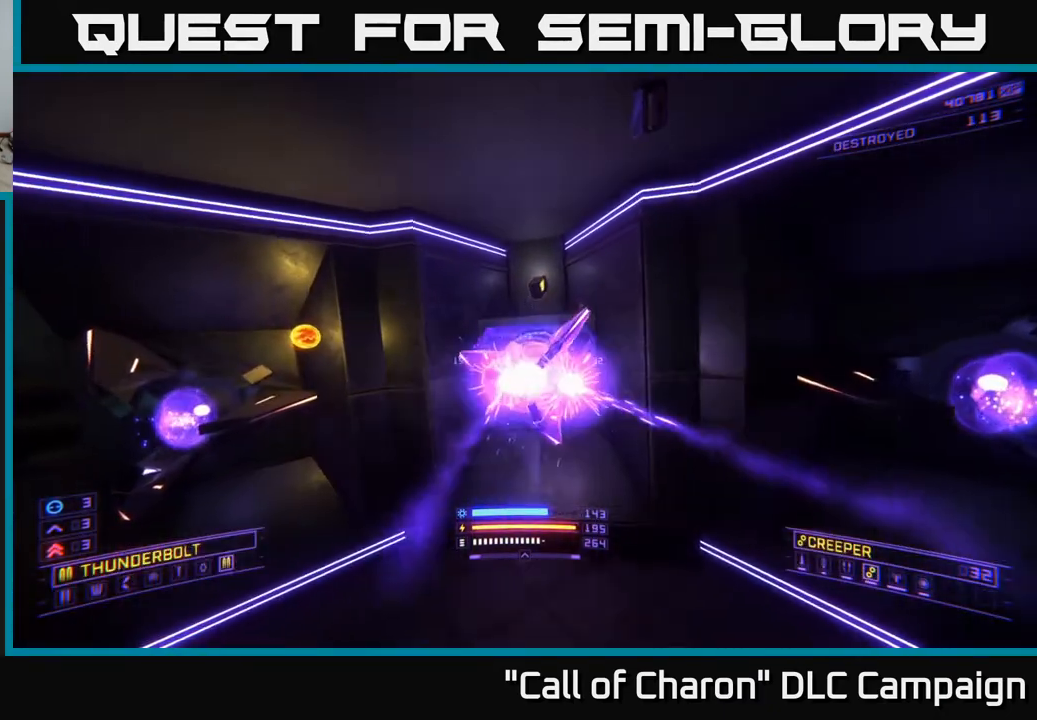
{"buttons": [], "left_stick": "center", "right_stick": "center", "events": [[83, "R2", "down"], [133, "left_stick", "up"], [167, "R2", "up"], [233, "left_stick", "right"], [283, "left_stick", "center"]]}
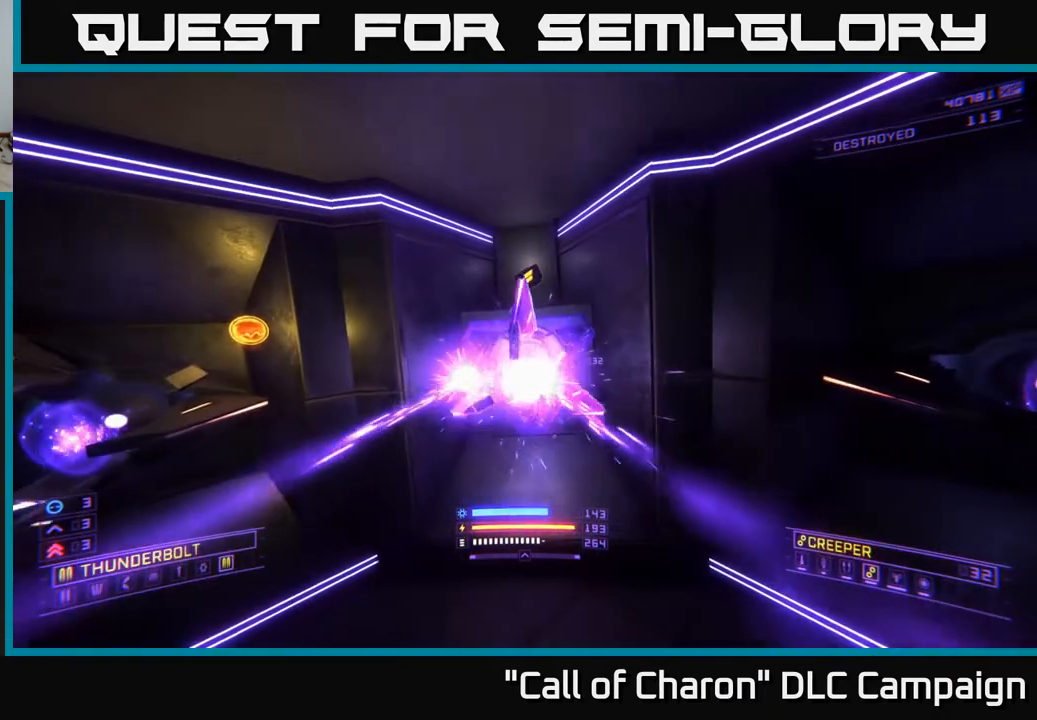
{"buttons": [], "left_stick": "down", "right_stick": "right", "events": [[117, "left_stick", "left"], [133, "R2", "down"], [167, "left_stick", "down-left"], [217, "R2", "up"], [433, "left_stick", "down"], [500, "right_stick", "right"]]}
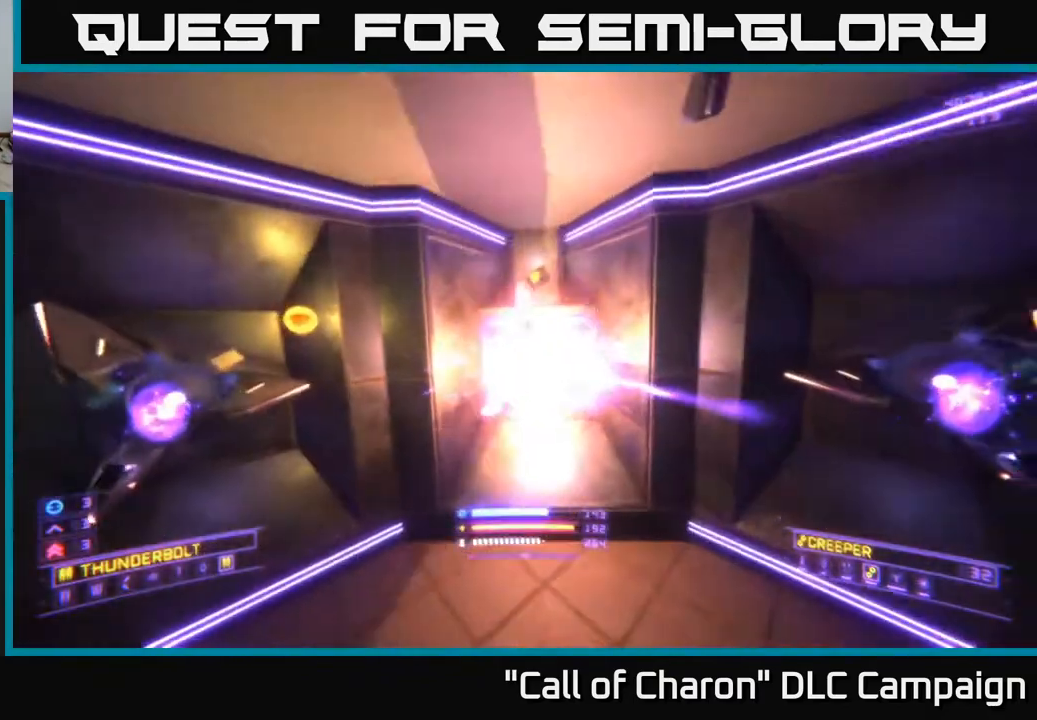
{"buttons": [], "left_stick": "up-right", "right_stick": "center", "events": [[100, "right_stick", "center"], [133, "left_stick", "left"], [167, "right_stick", "left"], [250, "left_stick", "up-left"], [433, "right_stick", "center"], [467, "left_stick", "up-right"]]}
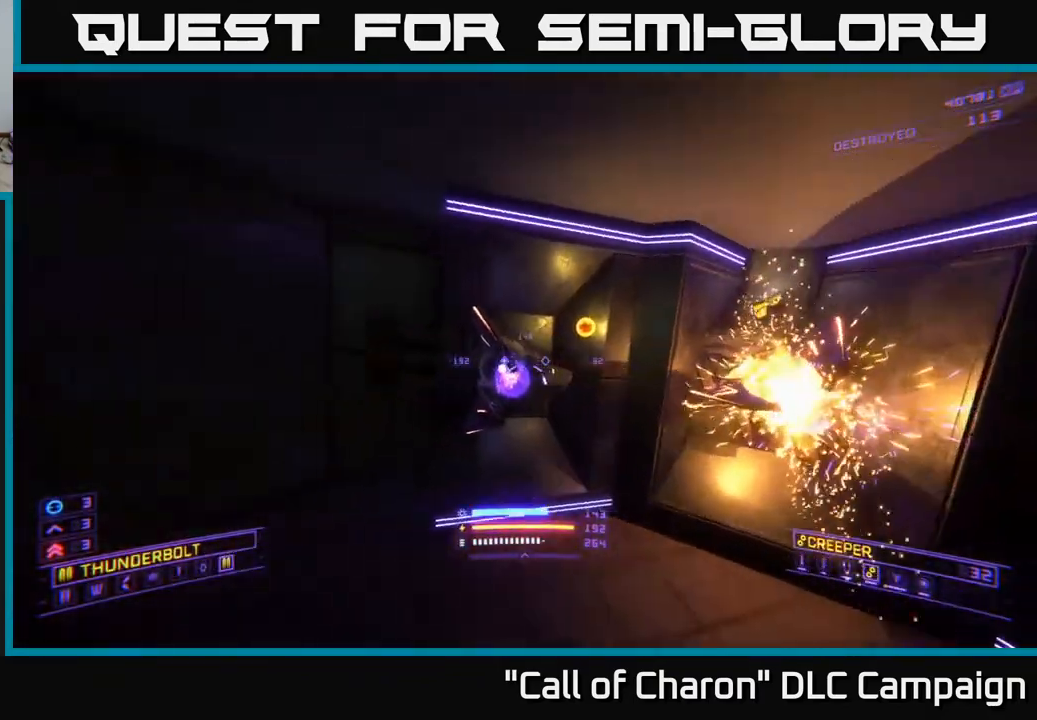
{"buttons": [], "left_stick": "center", "right_stick": "up-left", "events": [[17, "R2", "down"], [33, "left_stick", "right"], [83, "right_stick", "right"], [117, "R2", "up"], [167, "left_stick", "center"], [250, "right_stick", "center"], [417, "right_stick", "left"], [467, "right_stick", "up-left"]]}
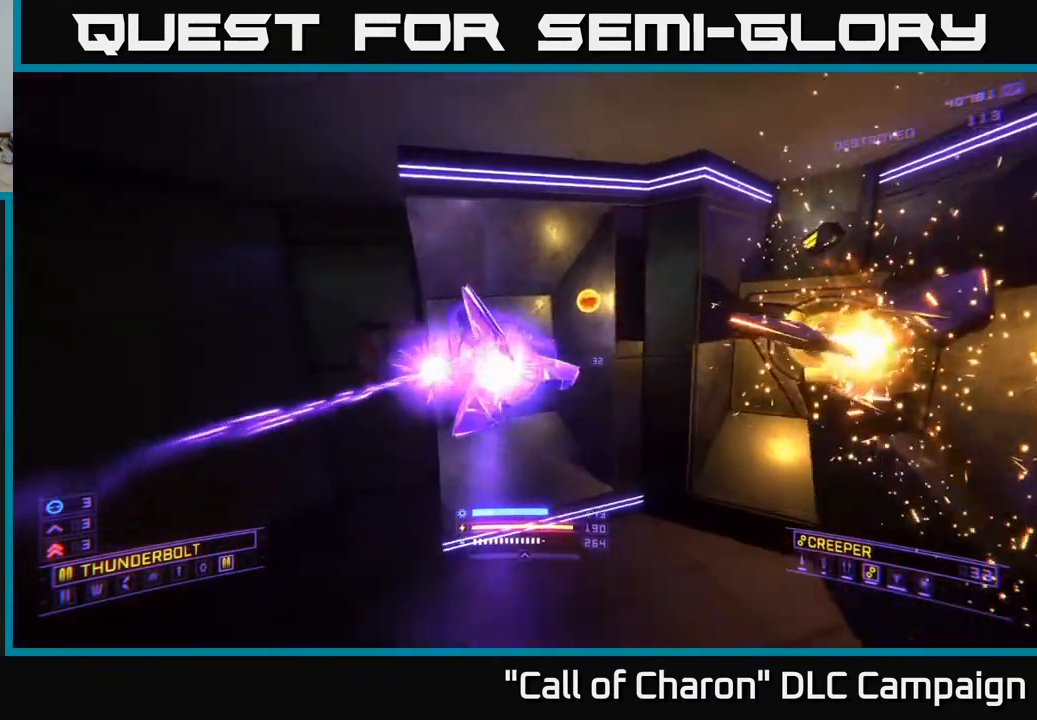
{"buttons": [], "left_stick": "center", "right_stick": "center", "events": [[33, "R2", "down"], [50, "left_stick", "right"], [83, "right_stick", "center"], [100, "R2", "up"], [167, "left_stick", "center"], [350, "right_stick", "down-left"], [467, "right_stick", "center"]]}